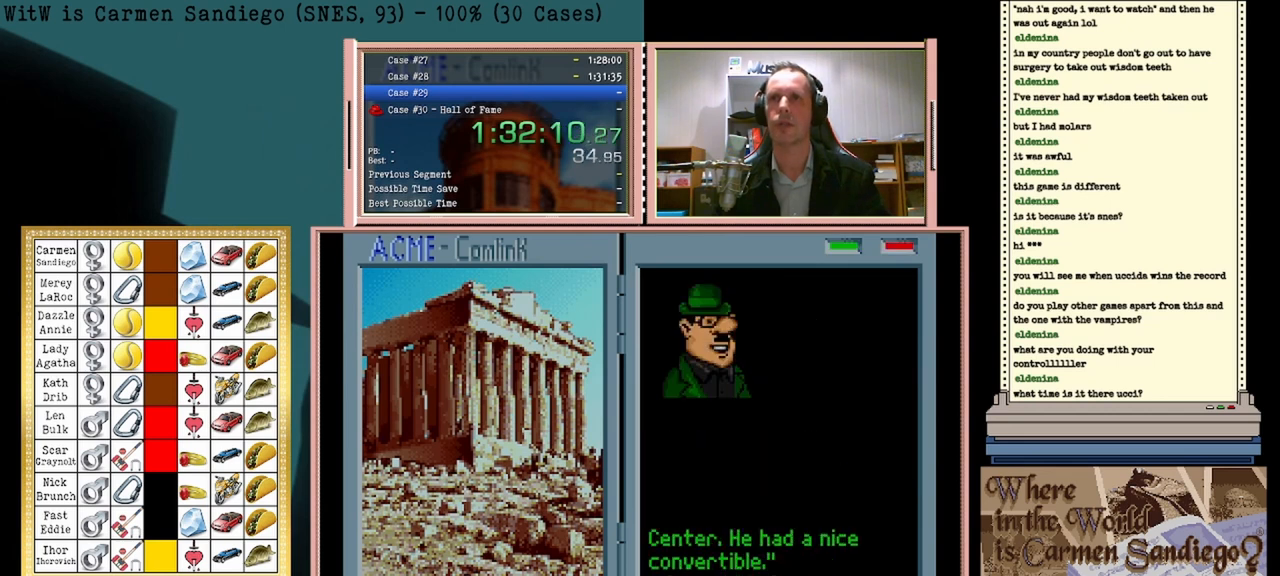
Gameplay with a controller (Nintendo layout); each line is a JSON object with the inputs held at the frame after it. "events" lists button and stick changes between this image and that frame as [ms after this image, input, new state], when the widget could be followed in between. Not read: L2 L3 R2 R3 left_stick right_stick.
{"buttons": [], "events": []}
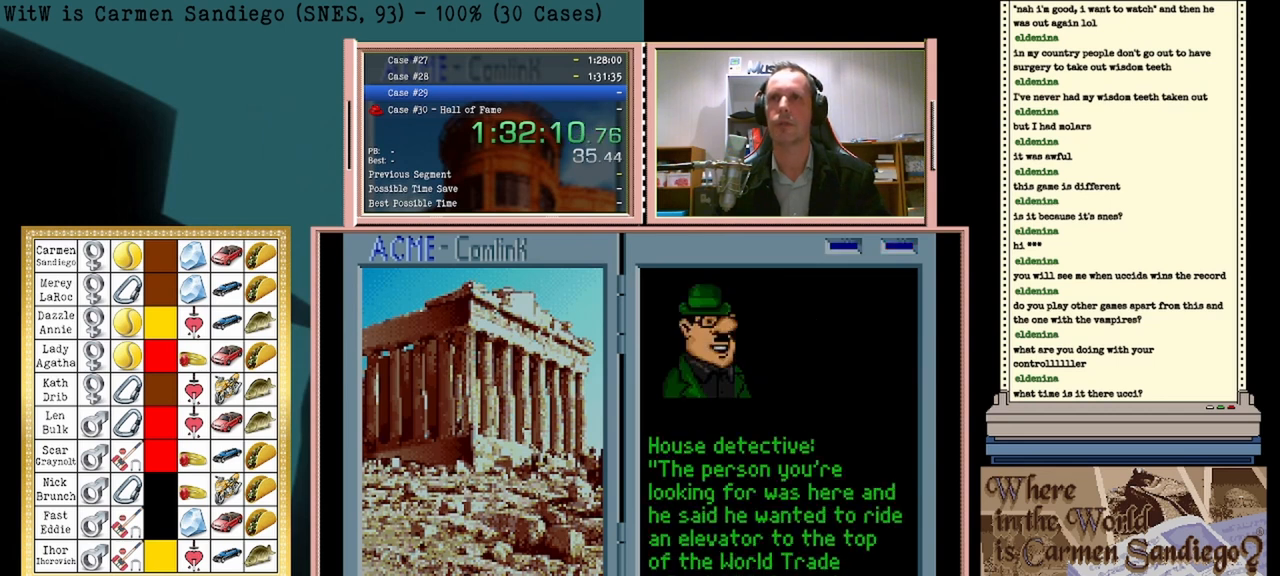
{"buttons": [], "events": [[42, "DPAD_LEFT", "down"], [250, "DPAD_LEFT", "up"]]}
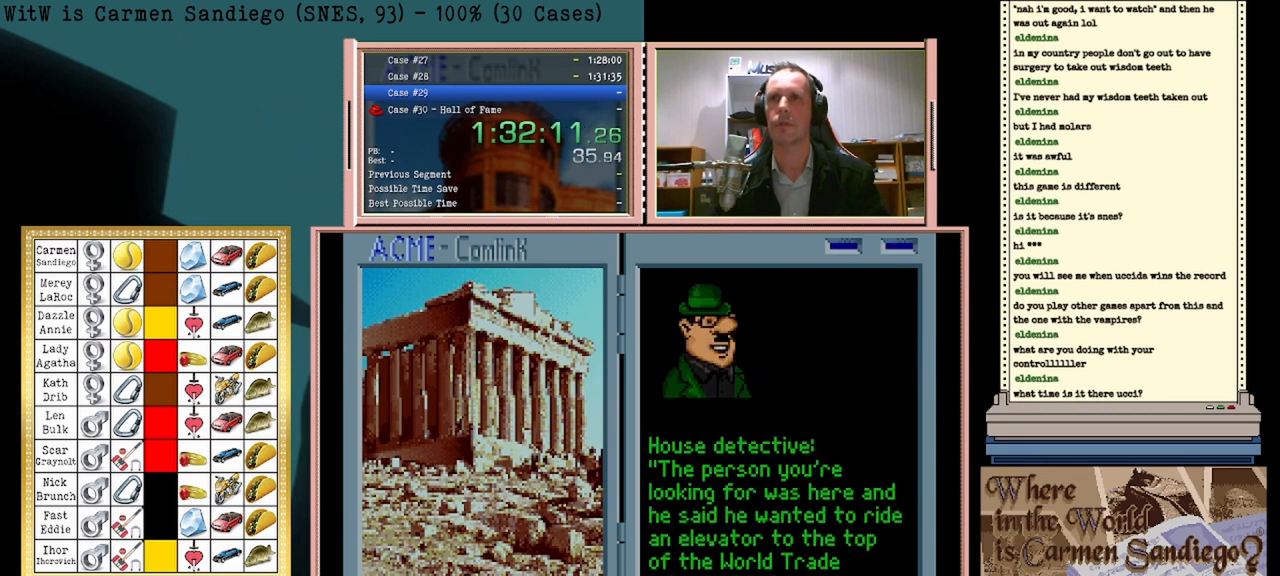
{"buttons": [], "events": [[83, "A", "down"], [333, "A", "up"]]}
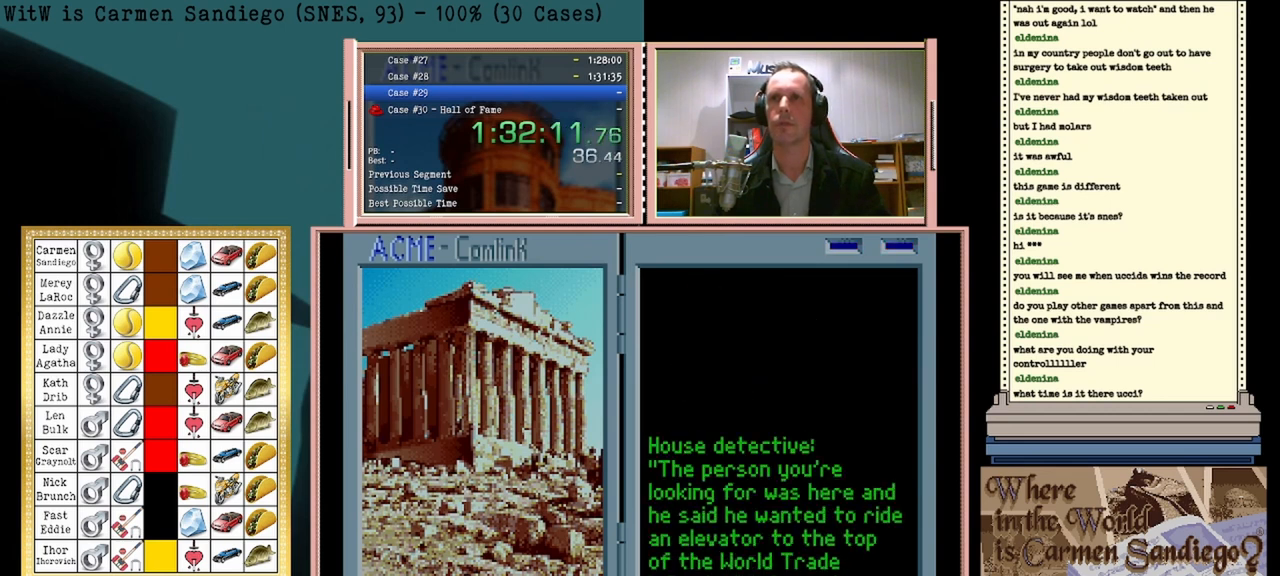
{"buttons": [], "events": []}
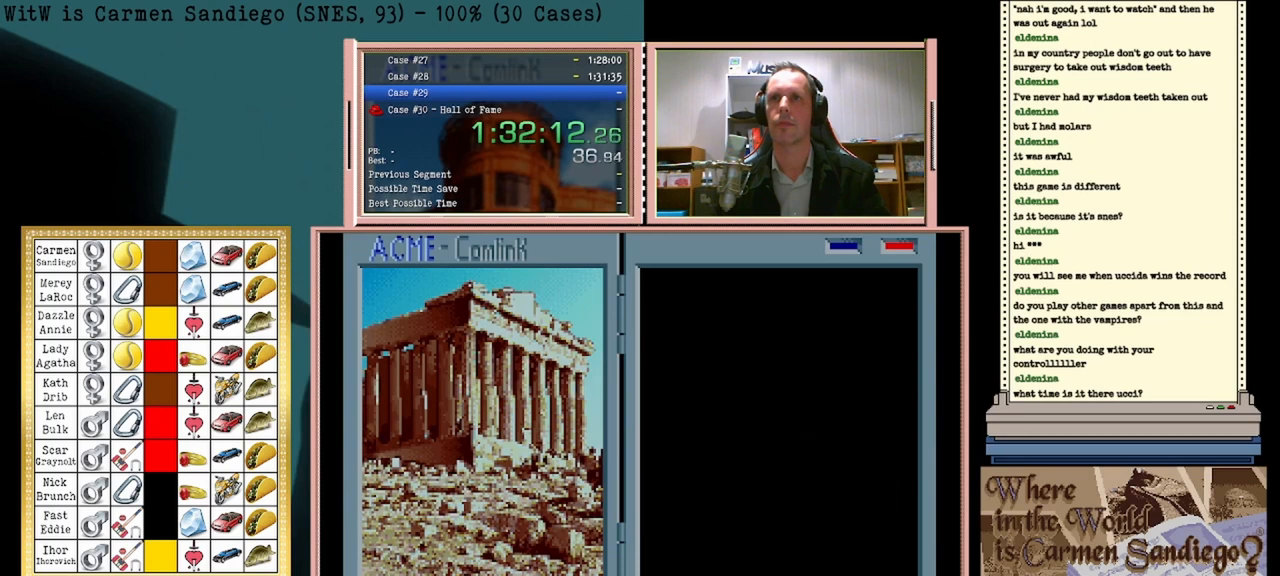
{"buttons": [], "events": [[42, "A", "down"], [167, "A", "up"]]}
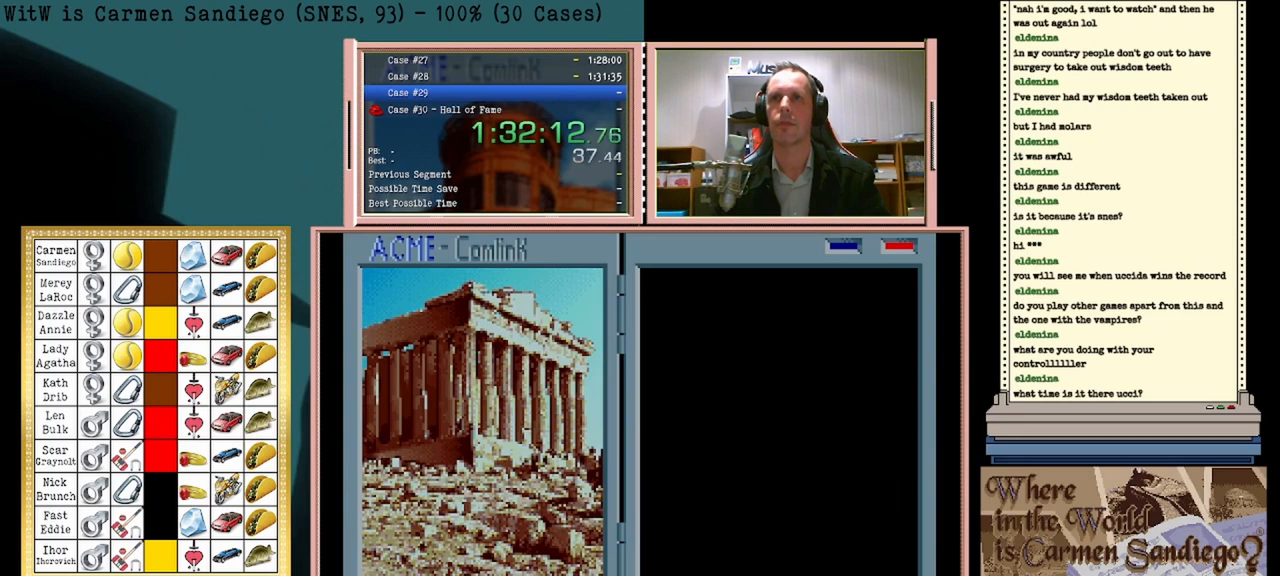
{"buttons": [], "events": []}
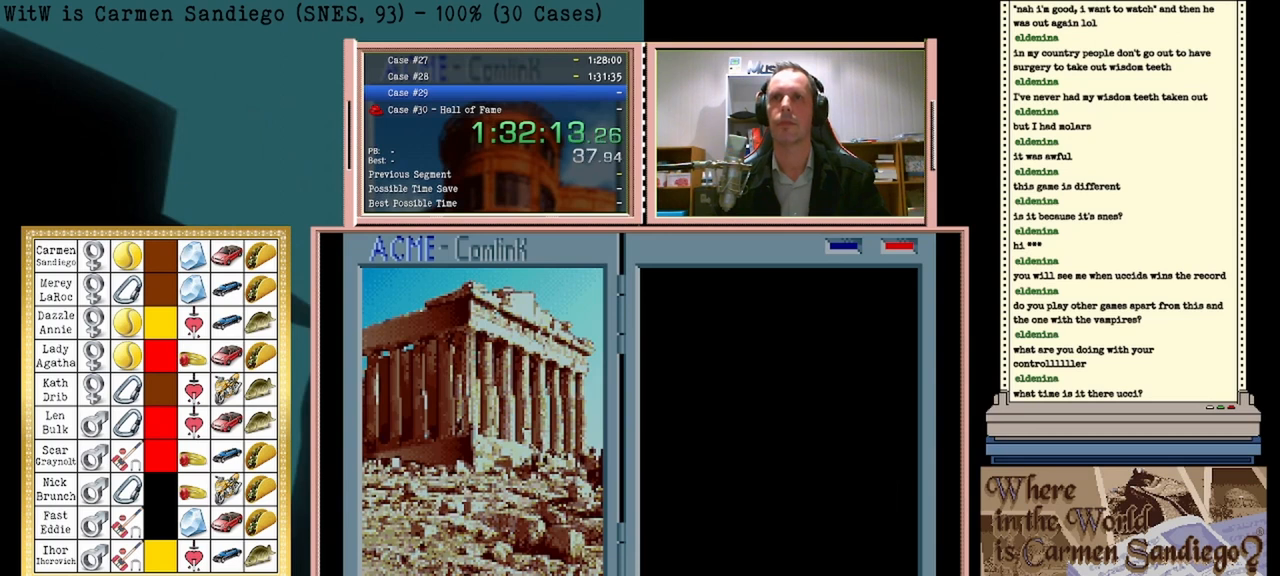
{"buttons": [], "events": []}
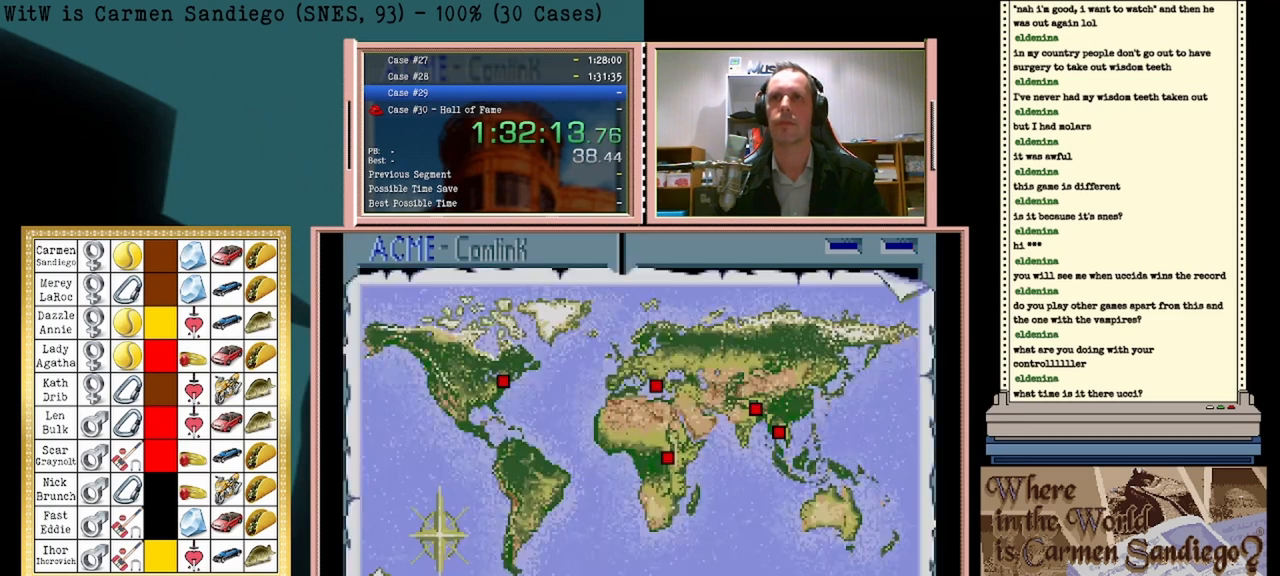
{"buttons": [], "events": []}
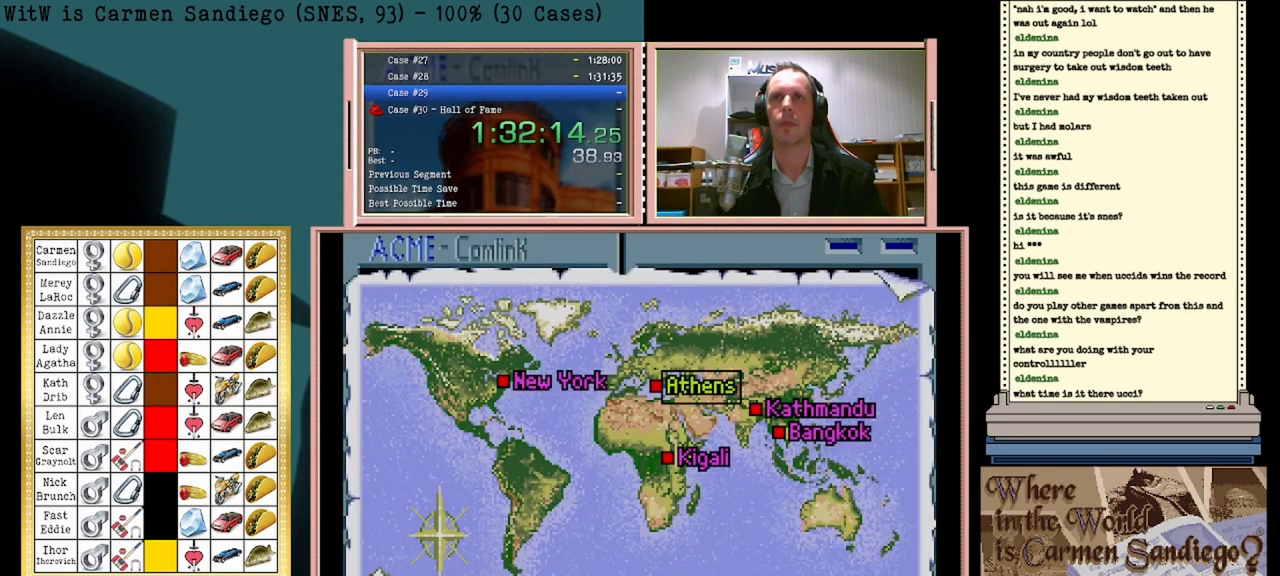
{"buttons": ["DPAD_LEFT"], "events": [[417, "DPAD_LEFT", "down"]]}
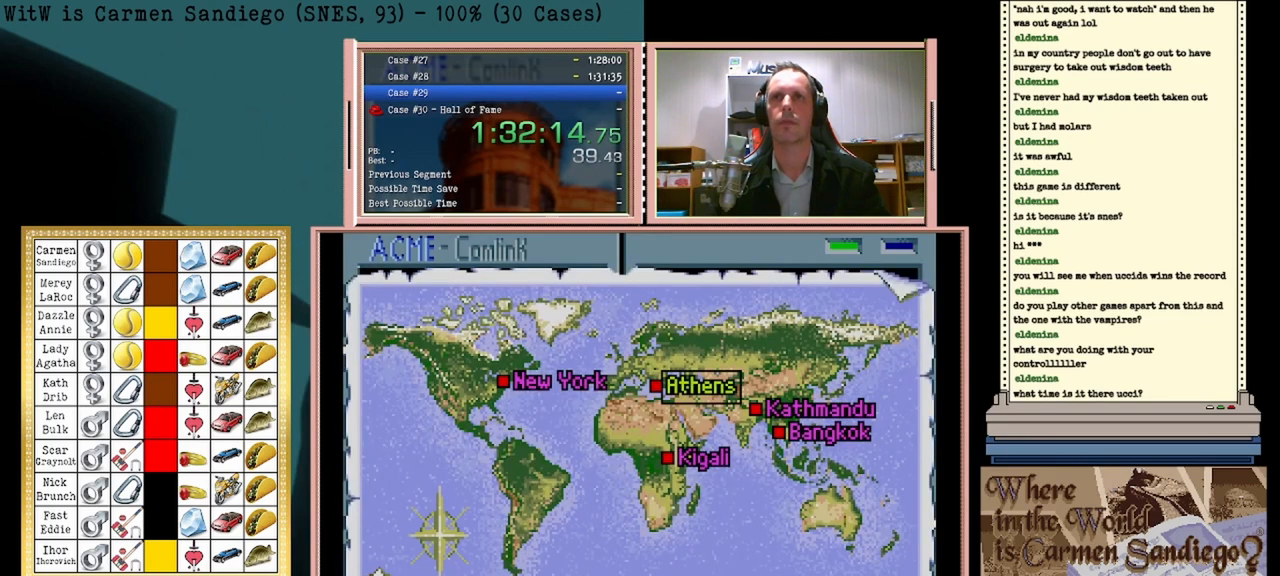
{"buttons": [], "events": [[125, "DPAD_LEFT", "up"]]}
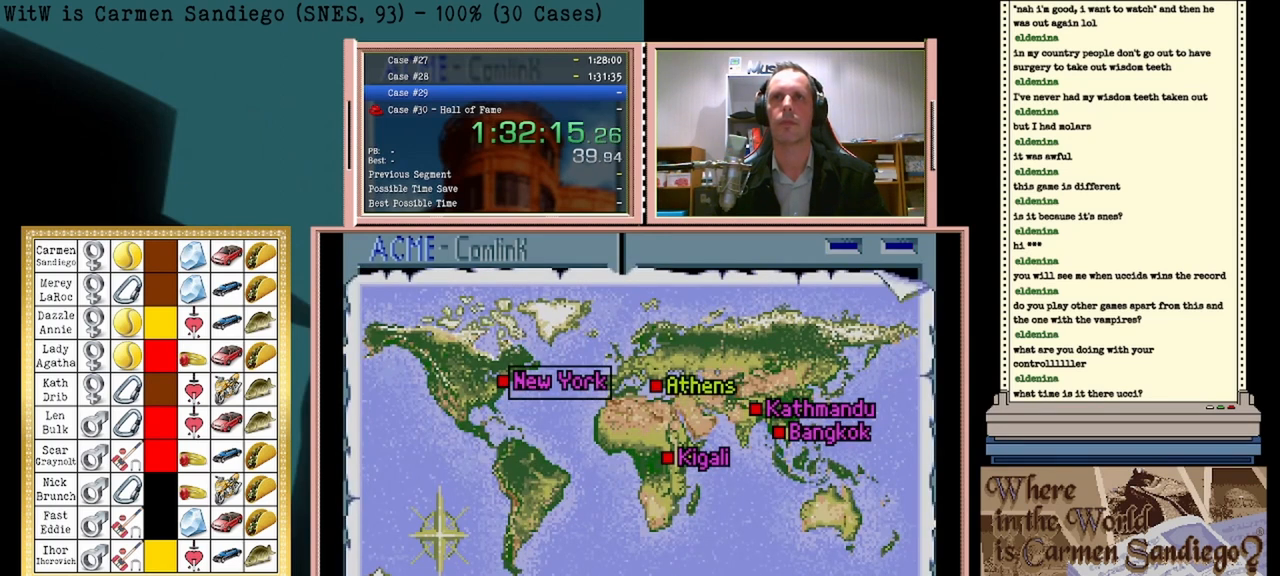
{"buttons": ["A"], "events": [[250, "A", "down"]]}
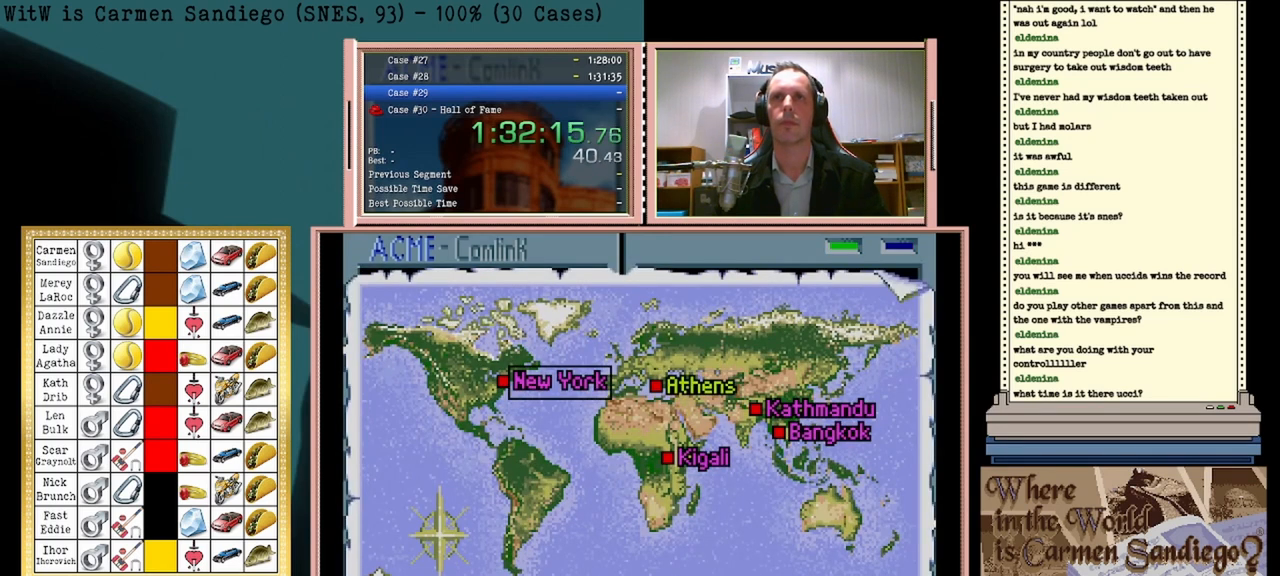
{"buttons": [], "events": [[208, "A", "up"]]}
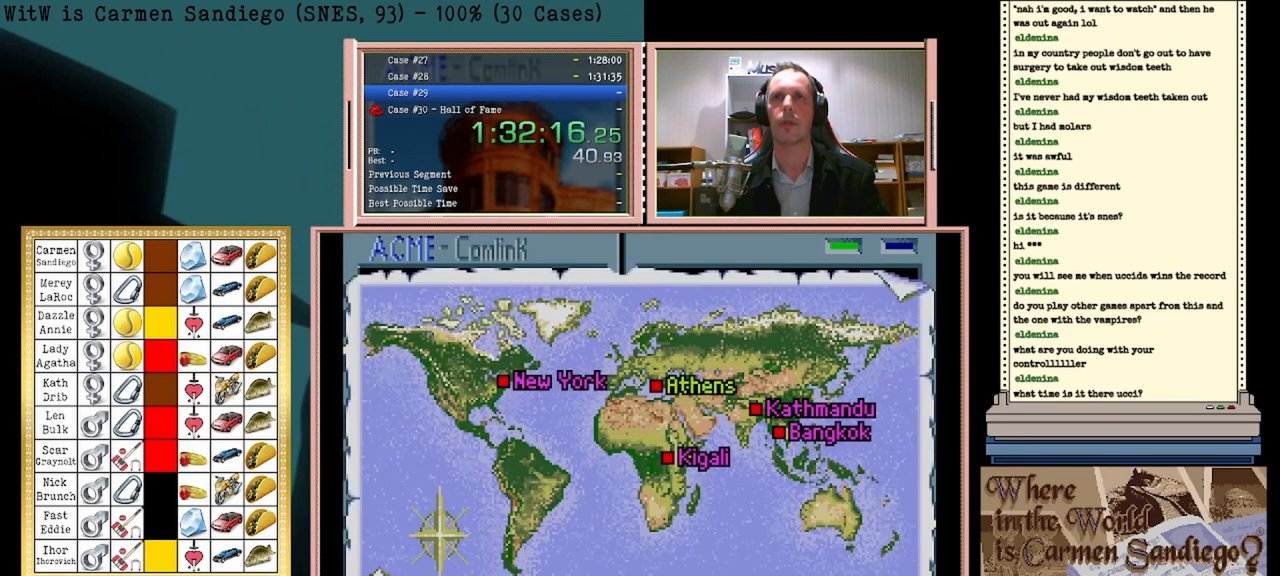
{"buttons": ["A"], "events": [[83, "A", "down"]]}
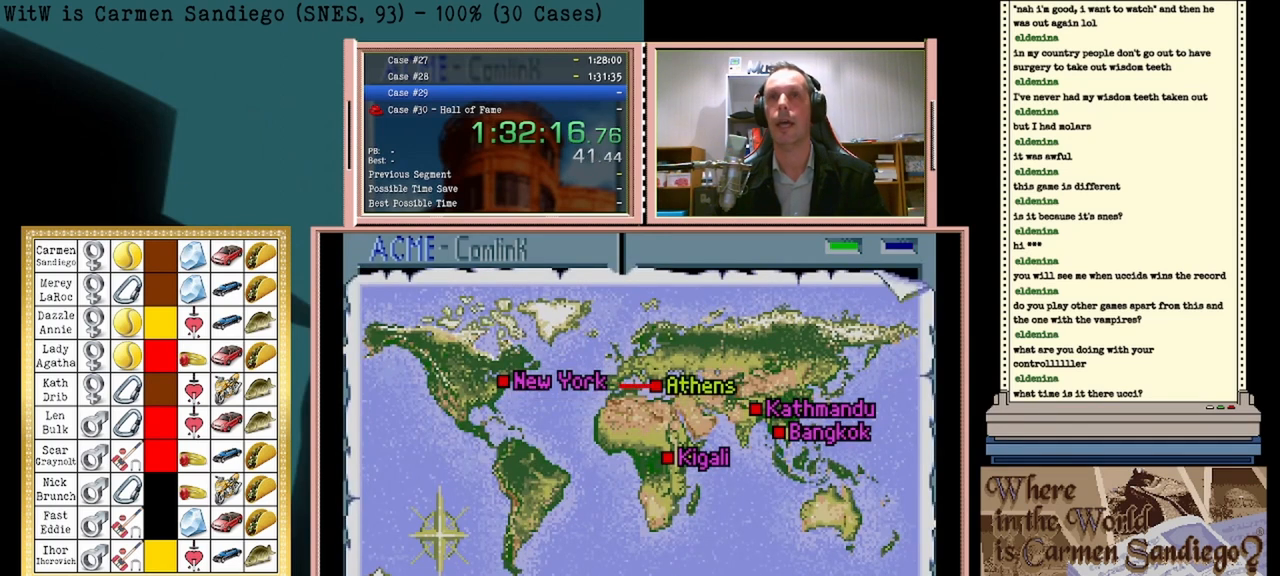
{"buttons": ["A"], "events": []}
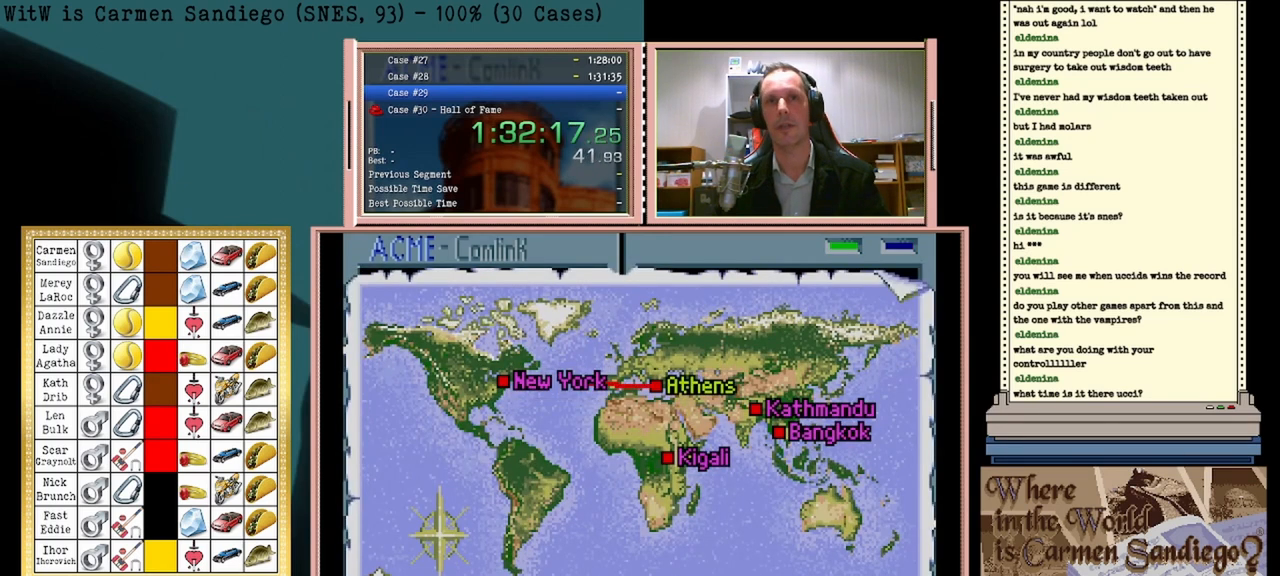
{"buttons": ["A"], "events": []}
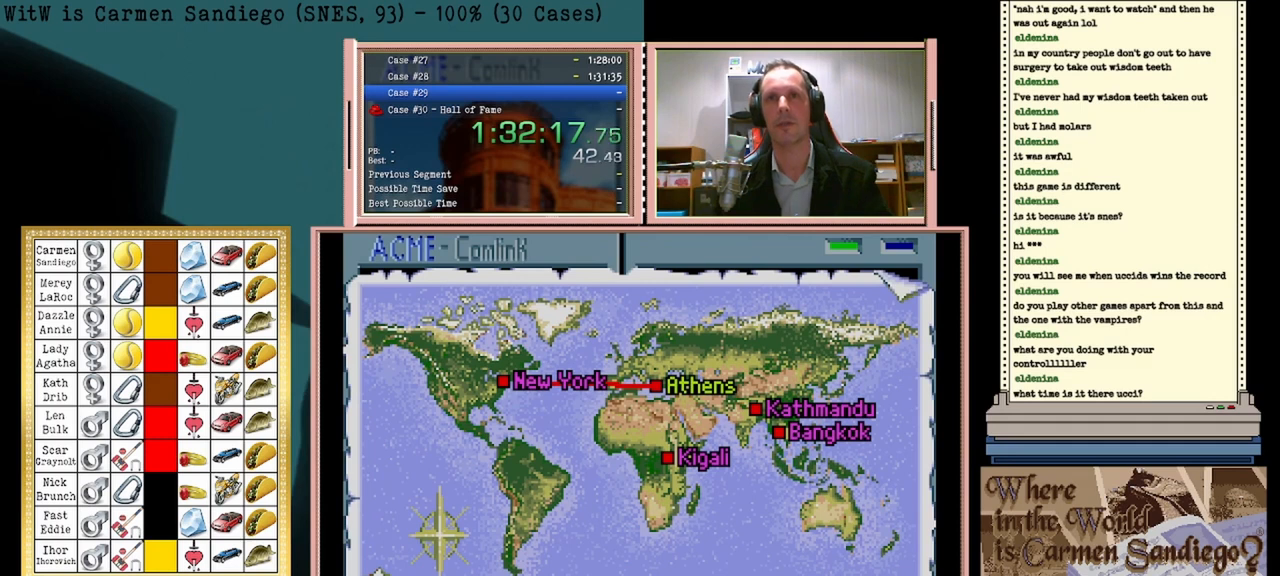
{"buttons": ["A"], "events": []}
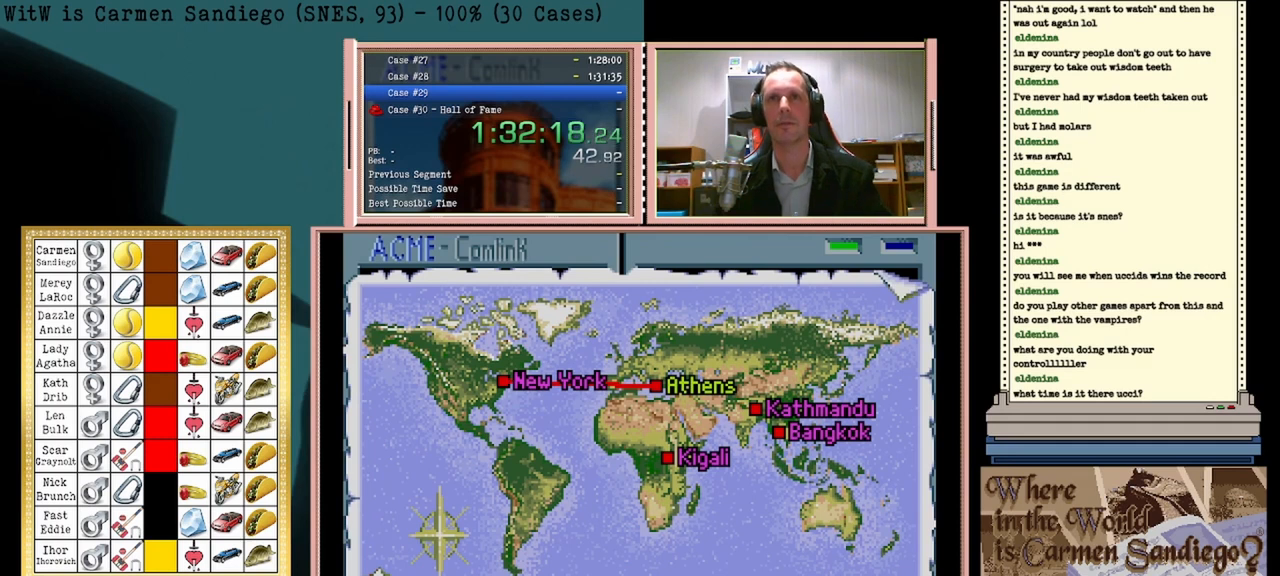
{"buttons": ["A"], "events": []}
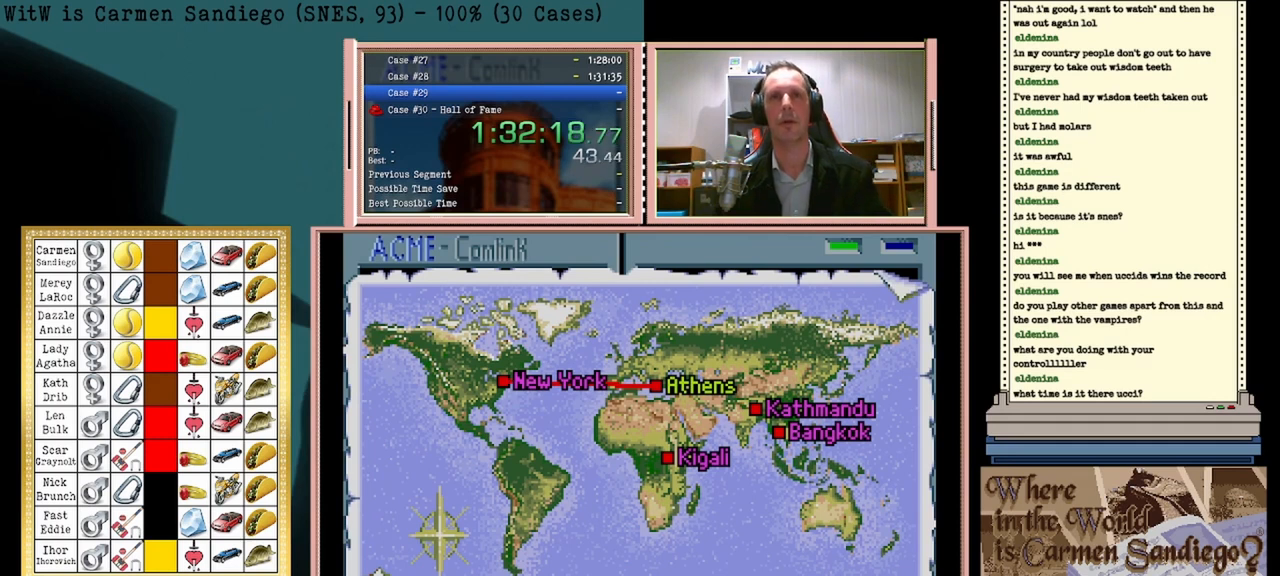
{"buttons": ["A"], "events": []}
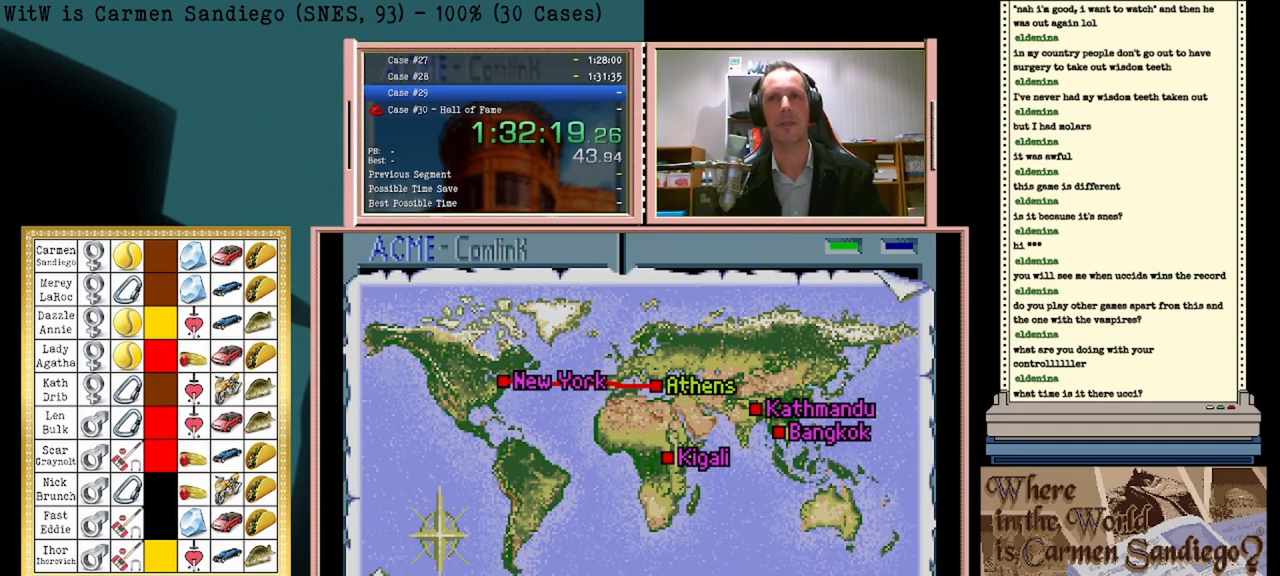
{"buttons": ["A"], "events": []}
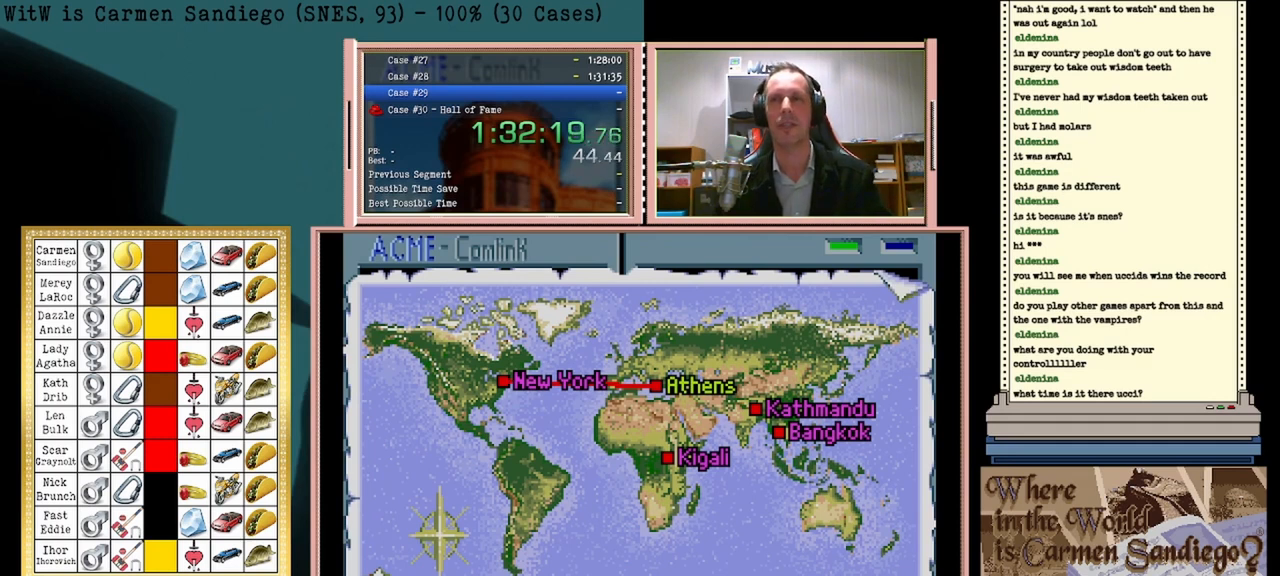
{"buttons": ["A"], "events": []}
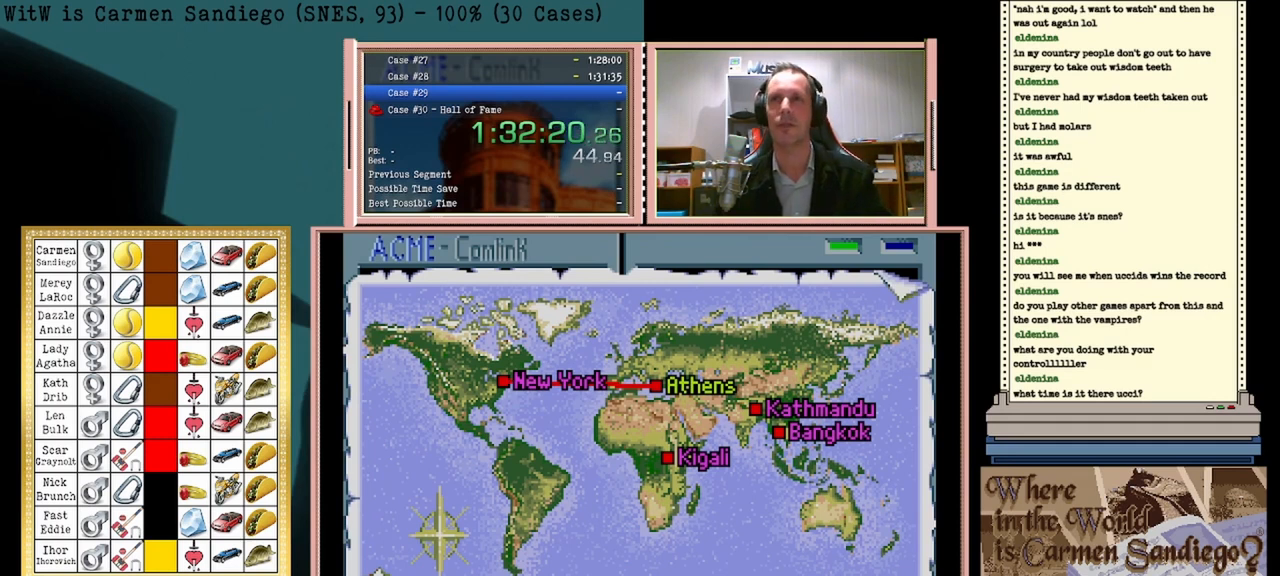
{"buttons": ["A"], "events": []}
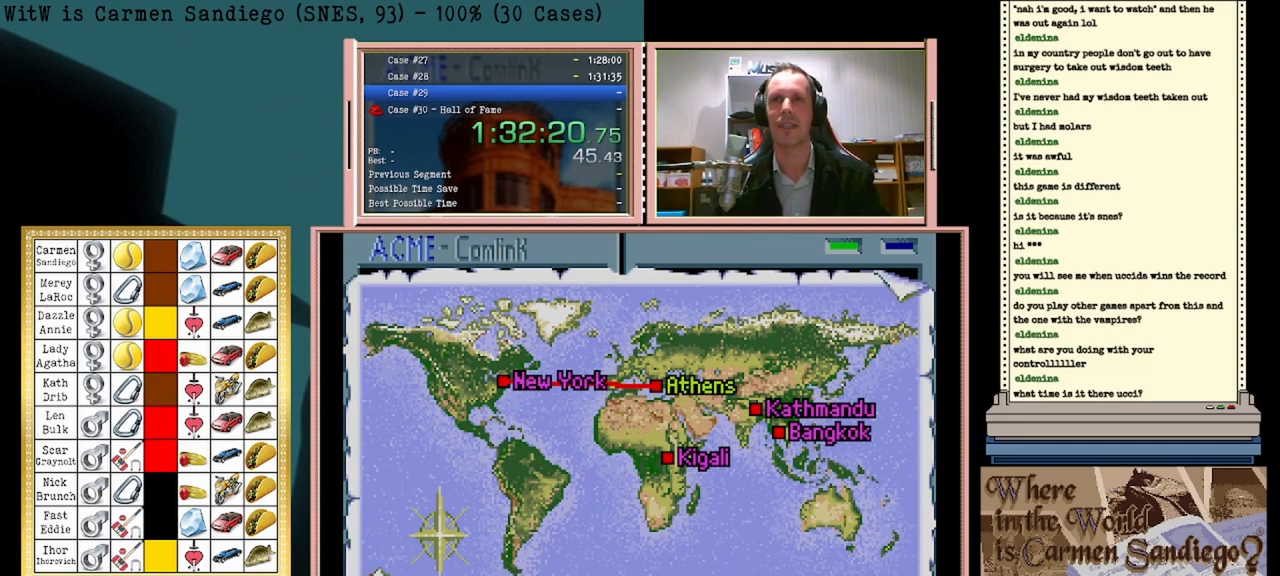
{"buttons": ["A"], "events": []}
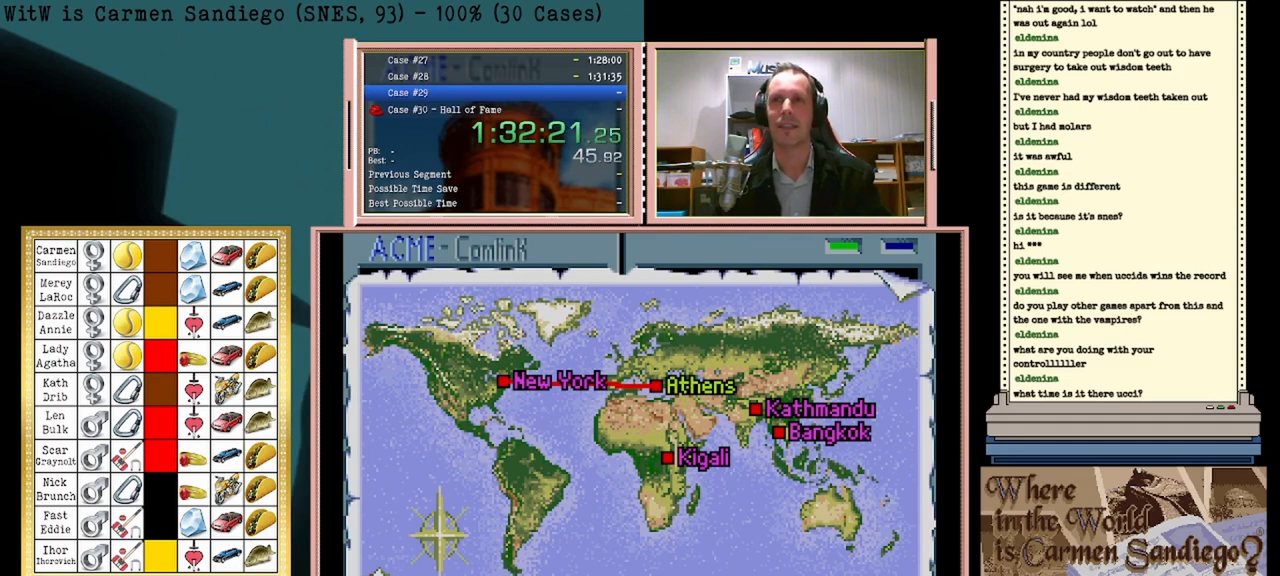
{"buttons": ["A"], "events": []}
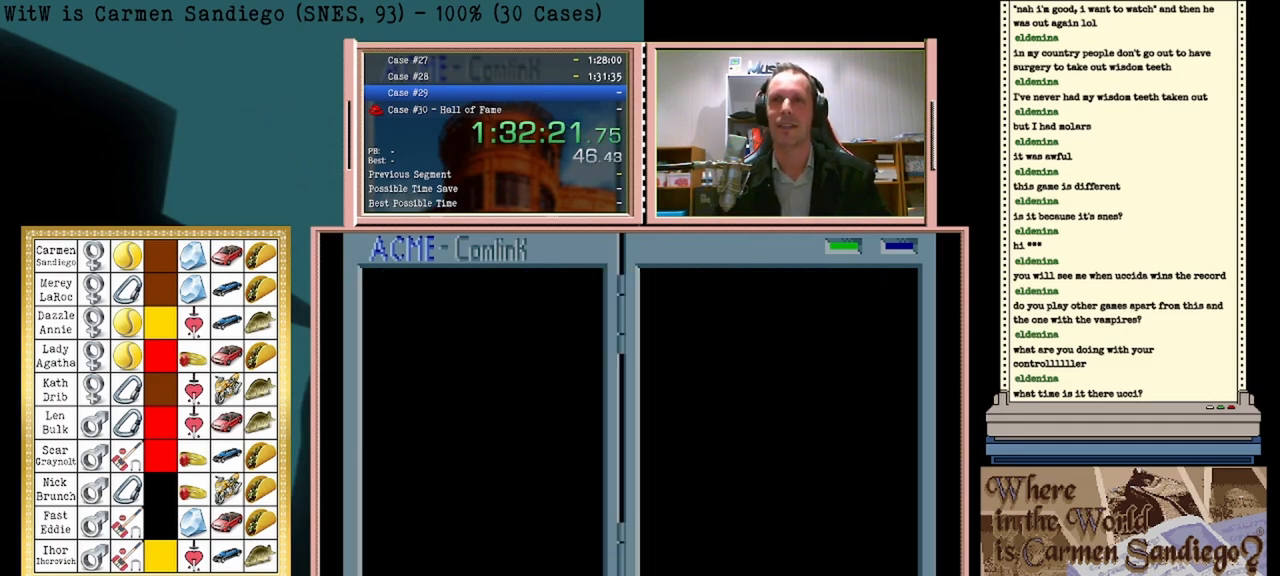
{"buttons": ["A"], "events": []}
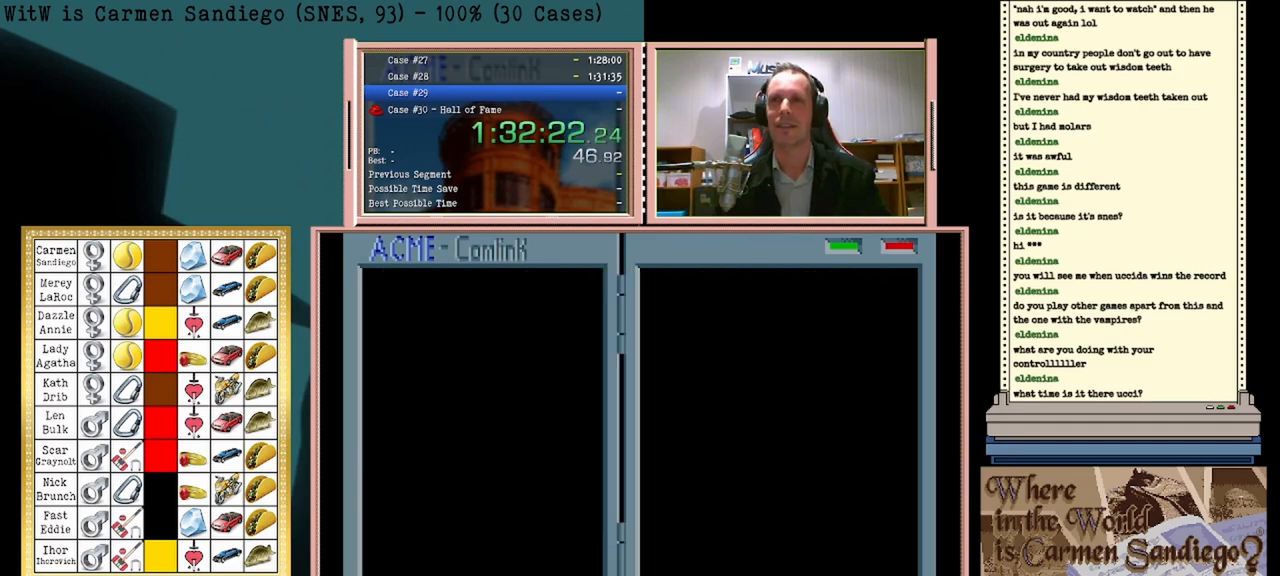
{"buttons": ["A"], "events": []}
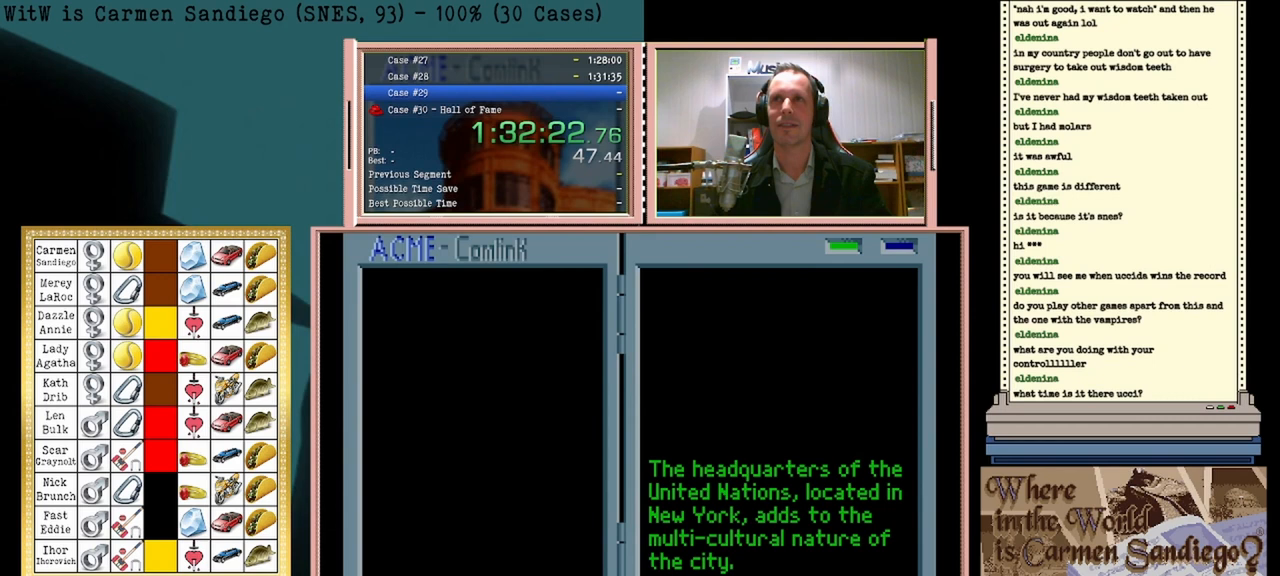
{"buttons": ["A"], "events": []}